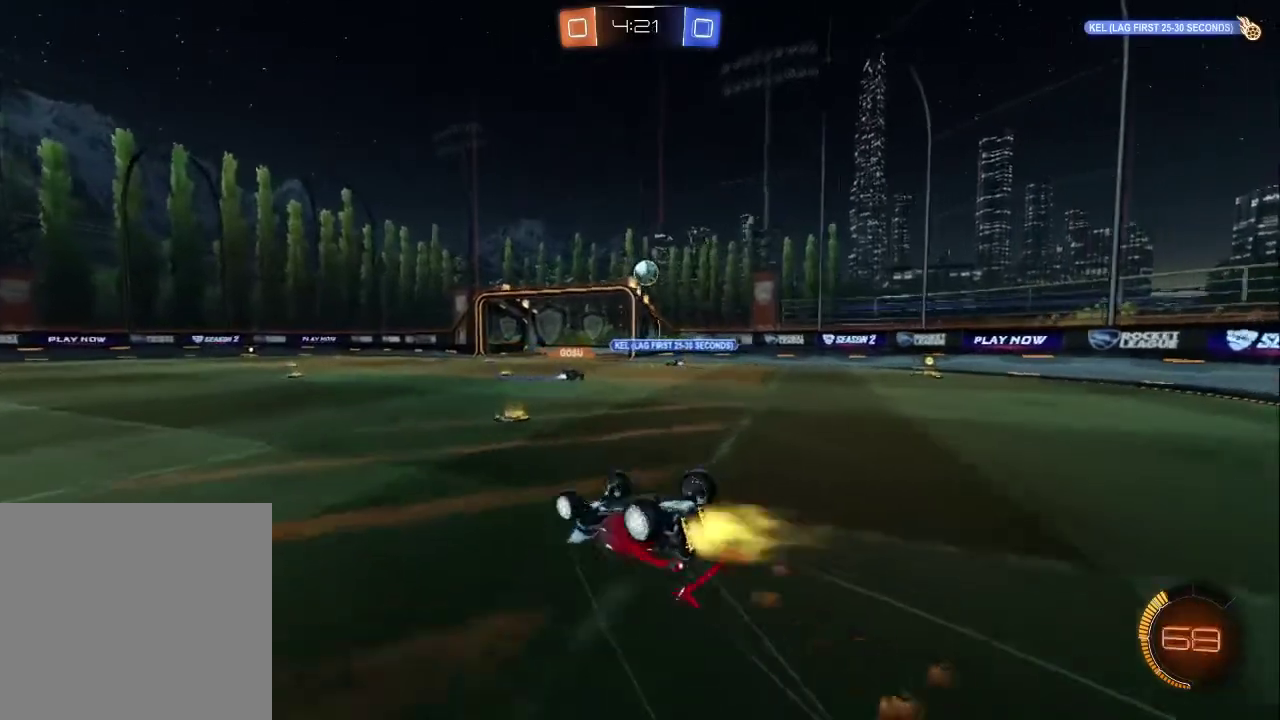
Gameplay with a controller (PlayStation layout); each line is a JSON object with the inputs held at the frame after it. "events" lists button and stick changes between this image and that frame as [ms after this image, input, new state], when the widget could be followed in between. Not read: L1.
{"buttons": ["CIRCLE", "R2"], "left_stick": "down-right", "right_stick": "center"}
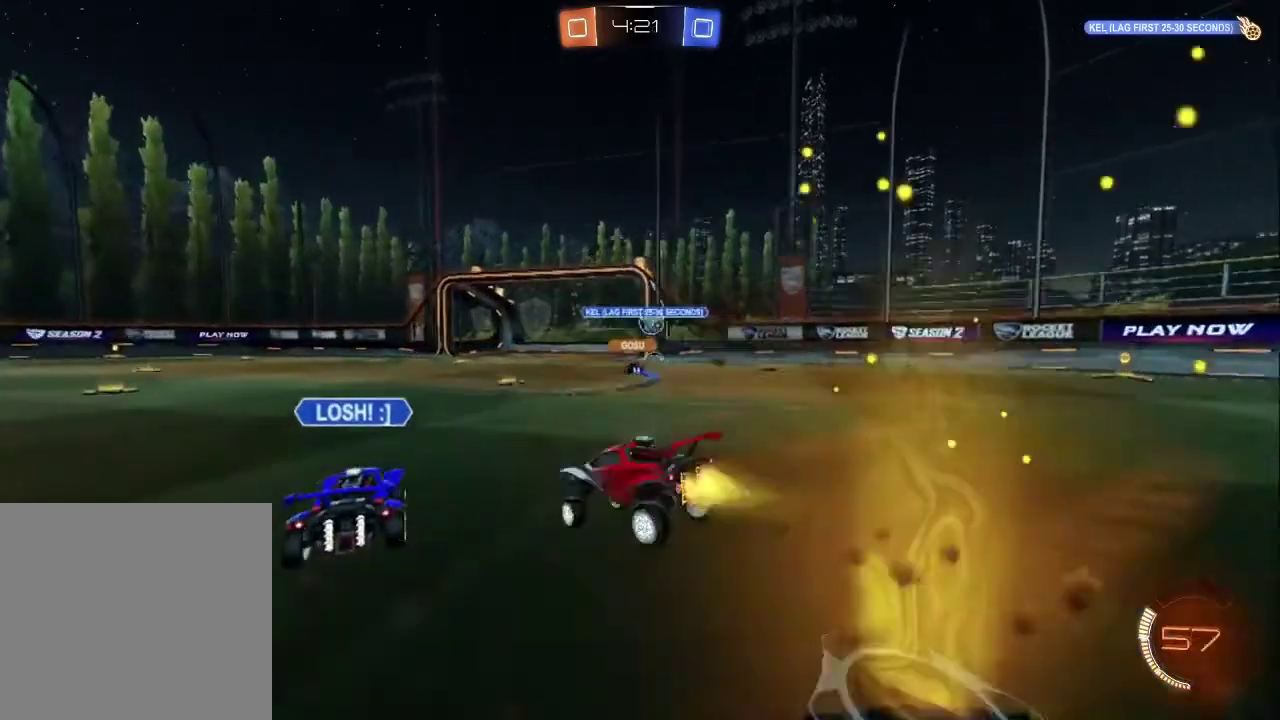
{"buttons": ["R2"], "left_stick": "down-right", "right_stick": "center", "events": [[233, "left_stick", "center"], [300, "CIRCLE", "up"], [450, "left_stick", "down-right"]]}
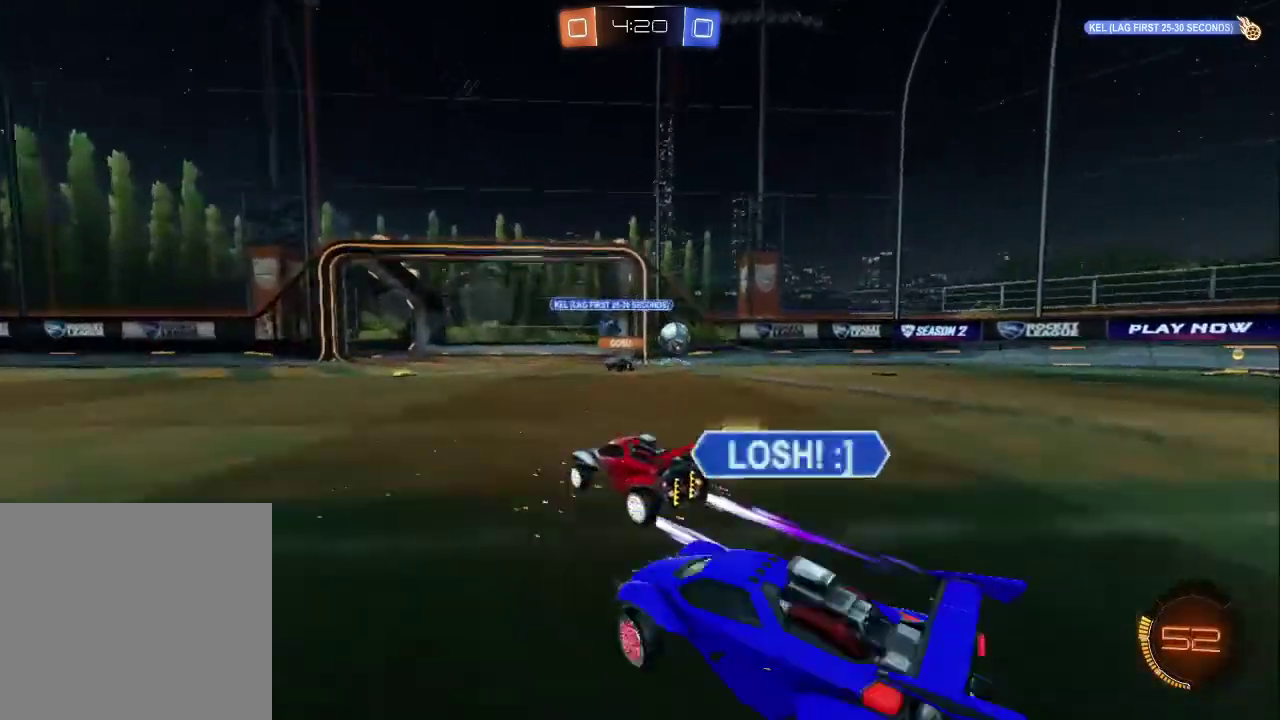
{"buttons": [], "left_stick": "down-right", "right_stick": "center", "events": [[100, "R2", "up"], [150, "left_stick", "up-left"], [300, "left_stick", "down-left"], [400, "left_stick", "left"], [500, "left_stick", "down-right"]]}
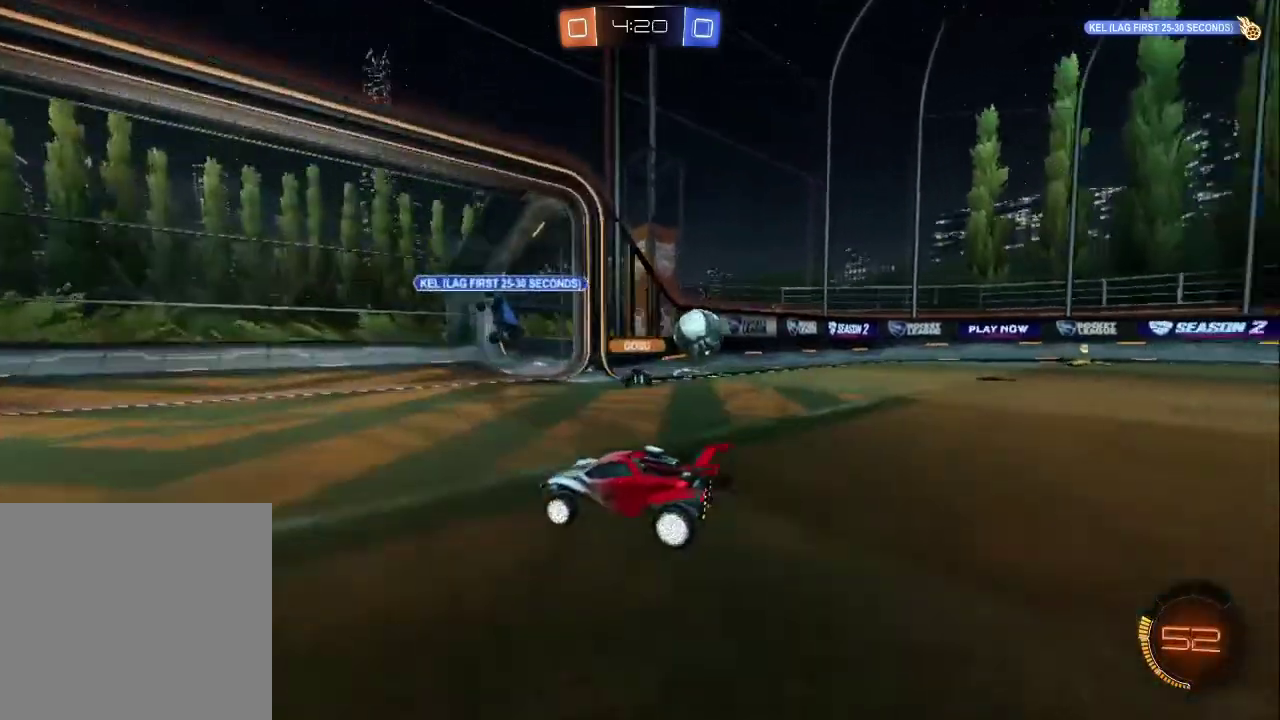
{"buttons": [], "left_stick": "right", "right_stick": "center", "events": [[317, "left_stick", "right"]]}
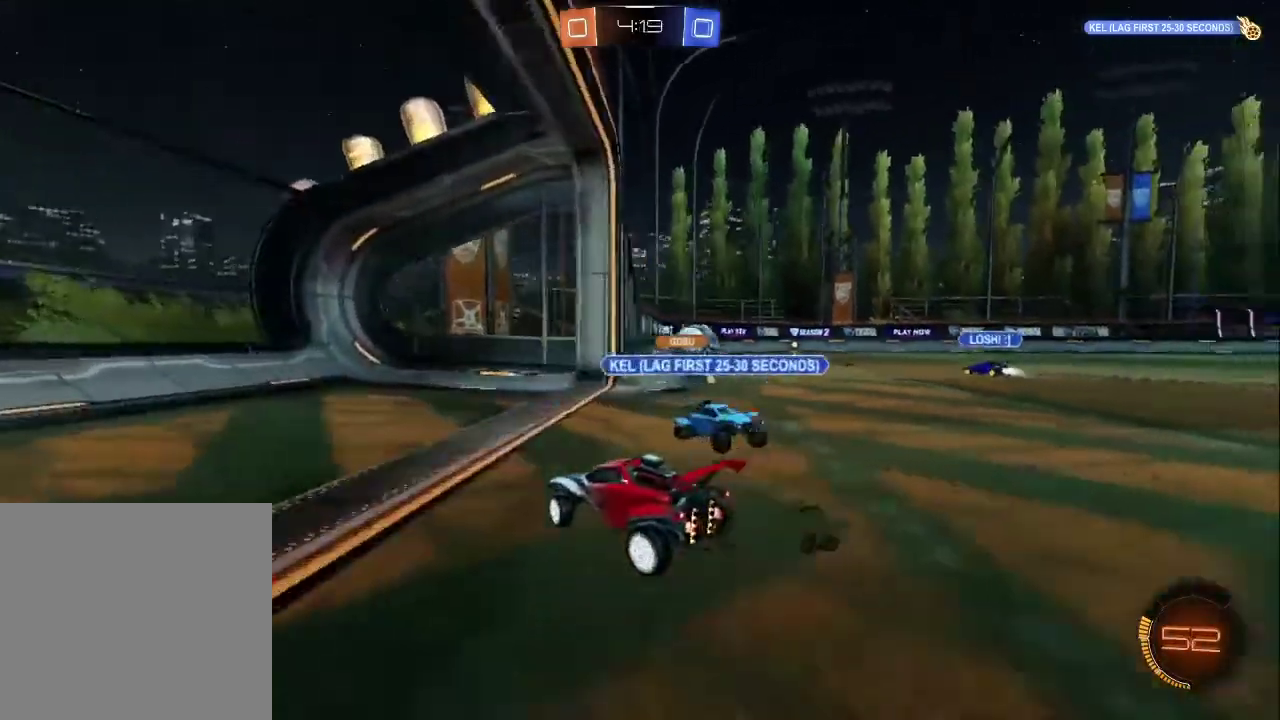
{"buttons": ["R2"], "left_stick": "center", "right_stick": "center", "events": [[167, "R2", "down"], [267, "left_stick", "center"]]}
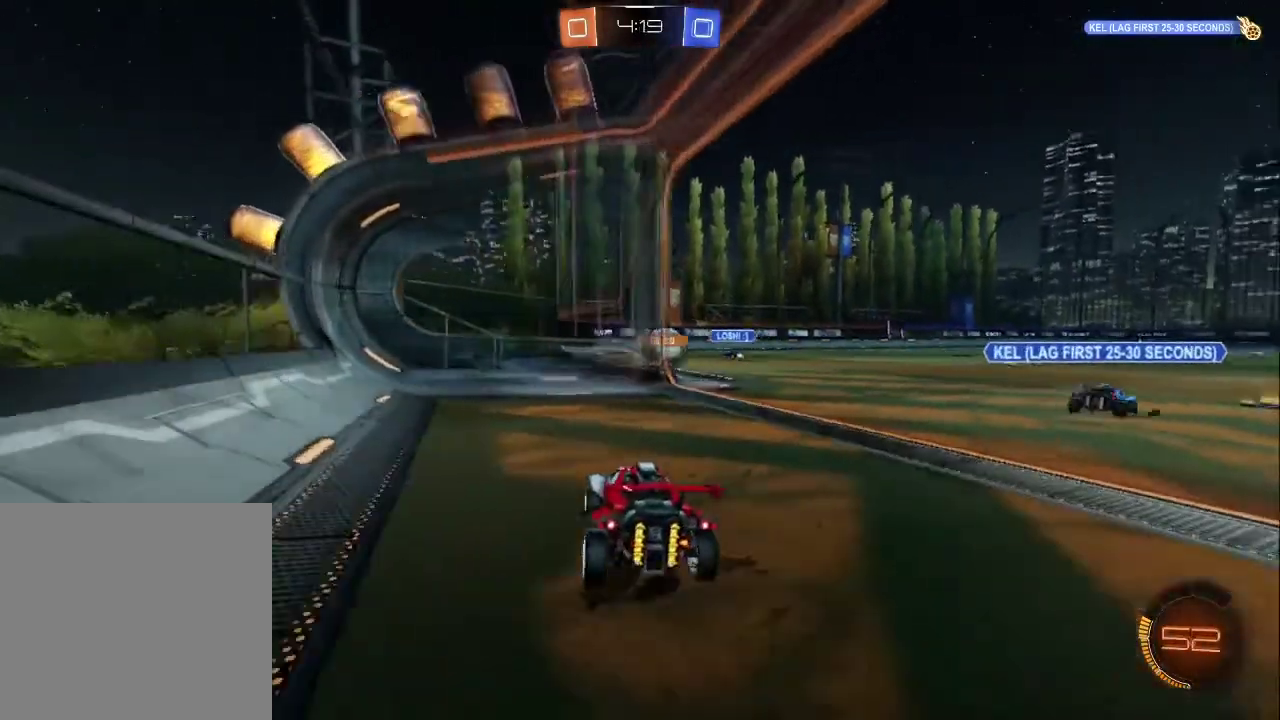
{"buttons": ["R2"], "left_stick": "right", "right_stick": "center", "events": [[283, "left_stick", "right"]]}
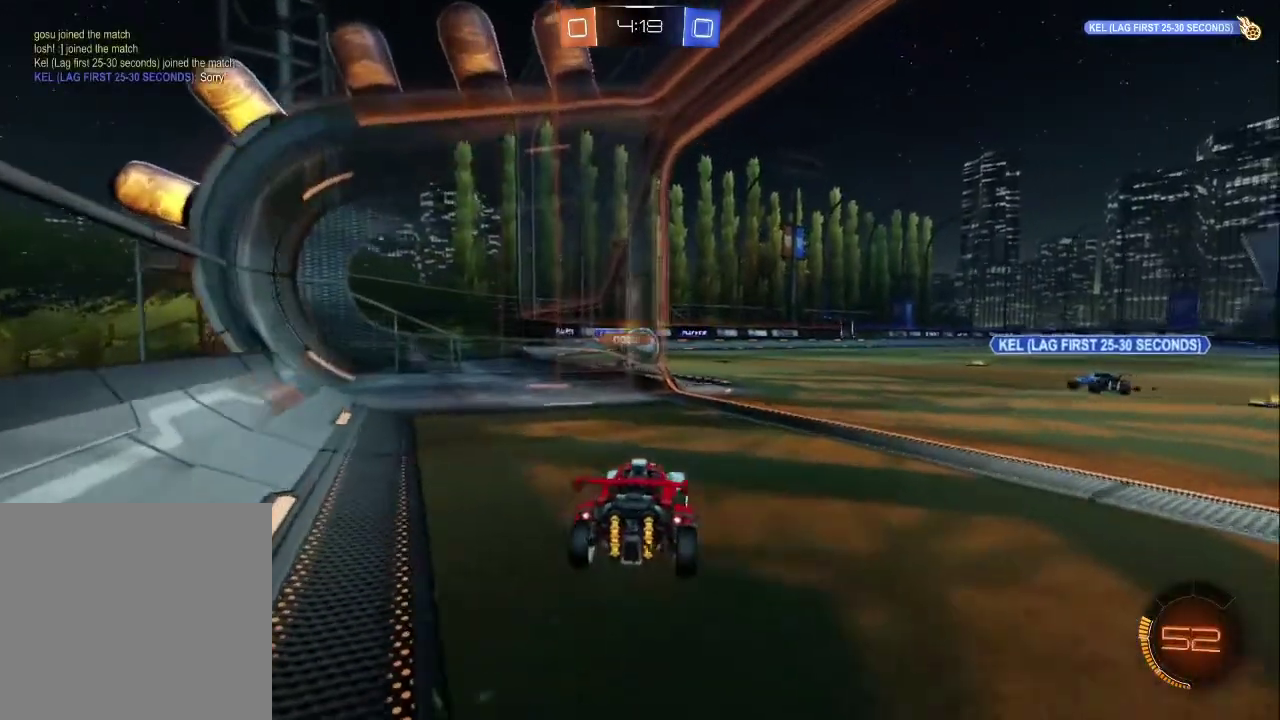
{"buttons": [], "left_stick": "center", "right_stick": "center", "events": [[317, "left_stick", "center"], [467, "R2", "up"]]}
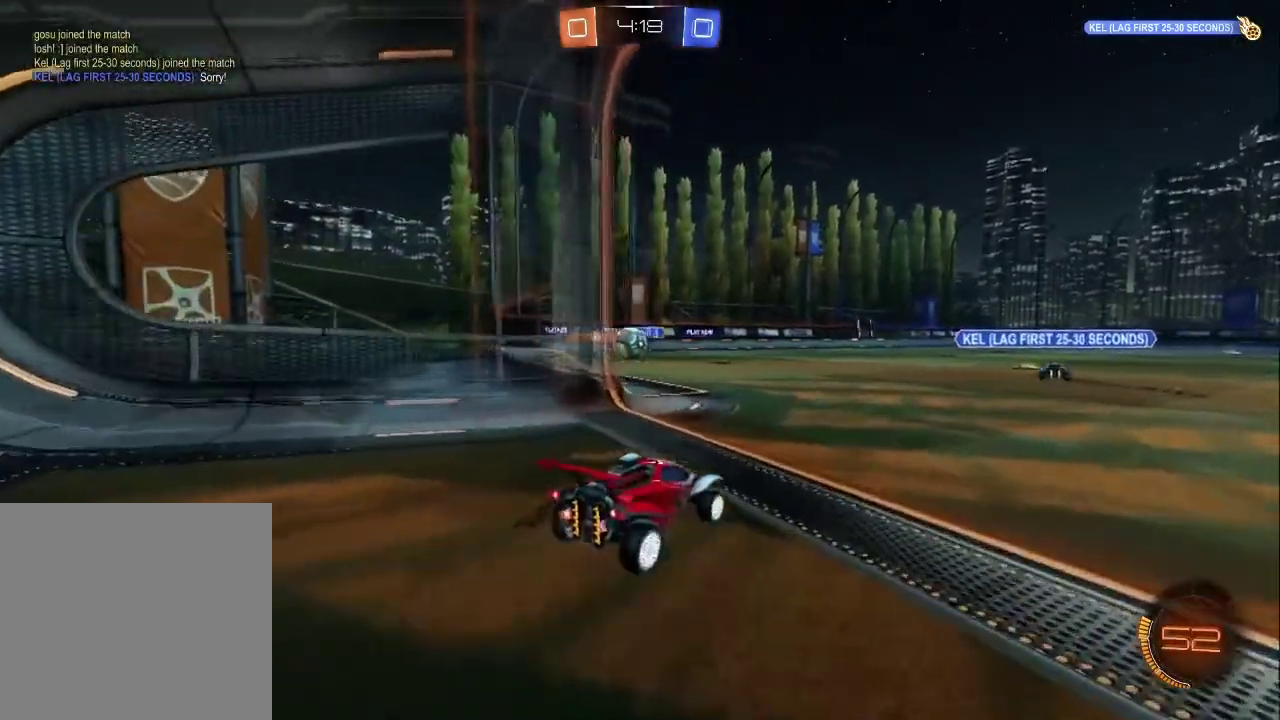
{"buttons": ["R2"], "left_stick": "center", "right_stick": "center", "events": [[50, "left_stick", "up-left"], [67, "L2", "down"], [117, "left_stick", "center"], [217, "L2", "up"], [233, "R2", "down"]]}
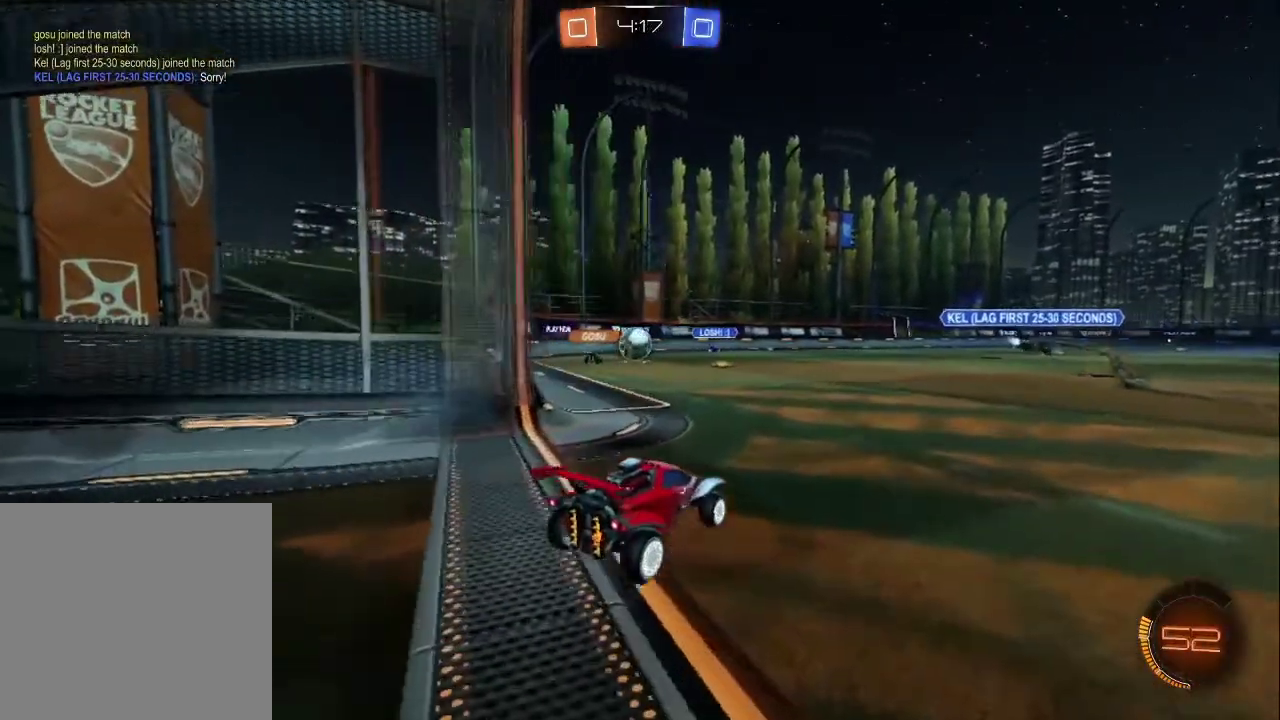
{"buttons": ["L2"], "left_stick": "up-left", "right_stick": "center", "events": [[50, "left_stick", "up-left"], [217, "left_stick", "left"], [267, "R2", "up"], [333, "L2", "down"], [333, "left_stick", "center"], [450, "left_stick", "up-left"]]}
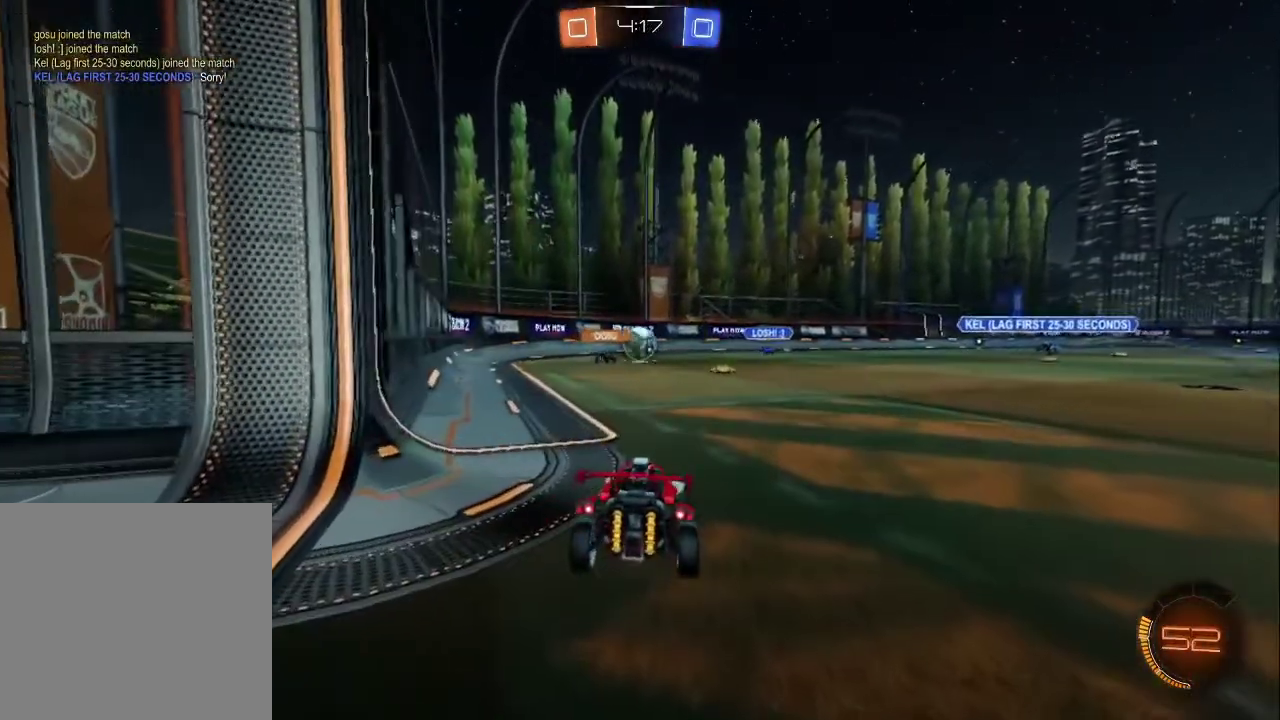
{"buttons": ["R2"], "left_stick": "center", "right_stick": "center", "events": [[50, "L2", "up"], [67, "R2", "down"], [117, "left_stick", "center"], [383, "R2", "up"], [500, "R2", "down"]]}
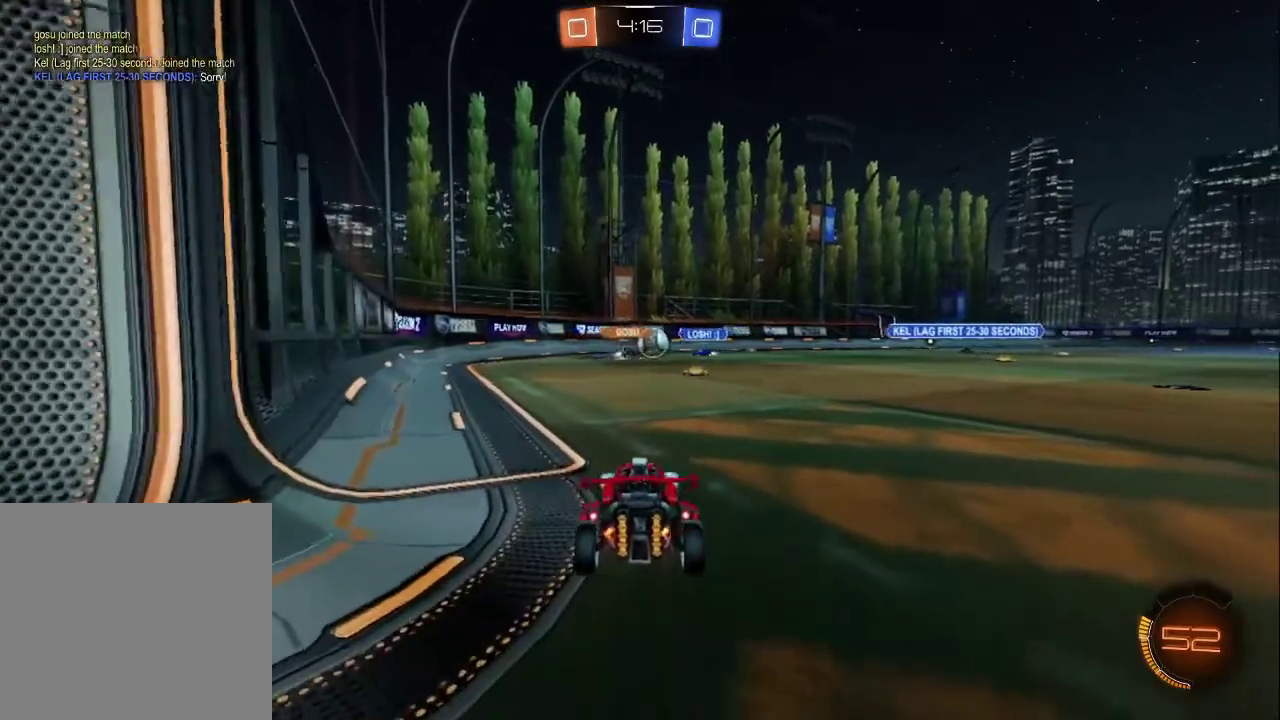
{"buttons": ["R2"], "left_stick": "down-right", "right_stick": "center", "events": [[433, "left_stick", "right"], [500, "left_stick", "down-right"]]}
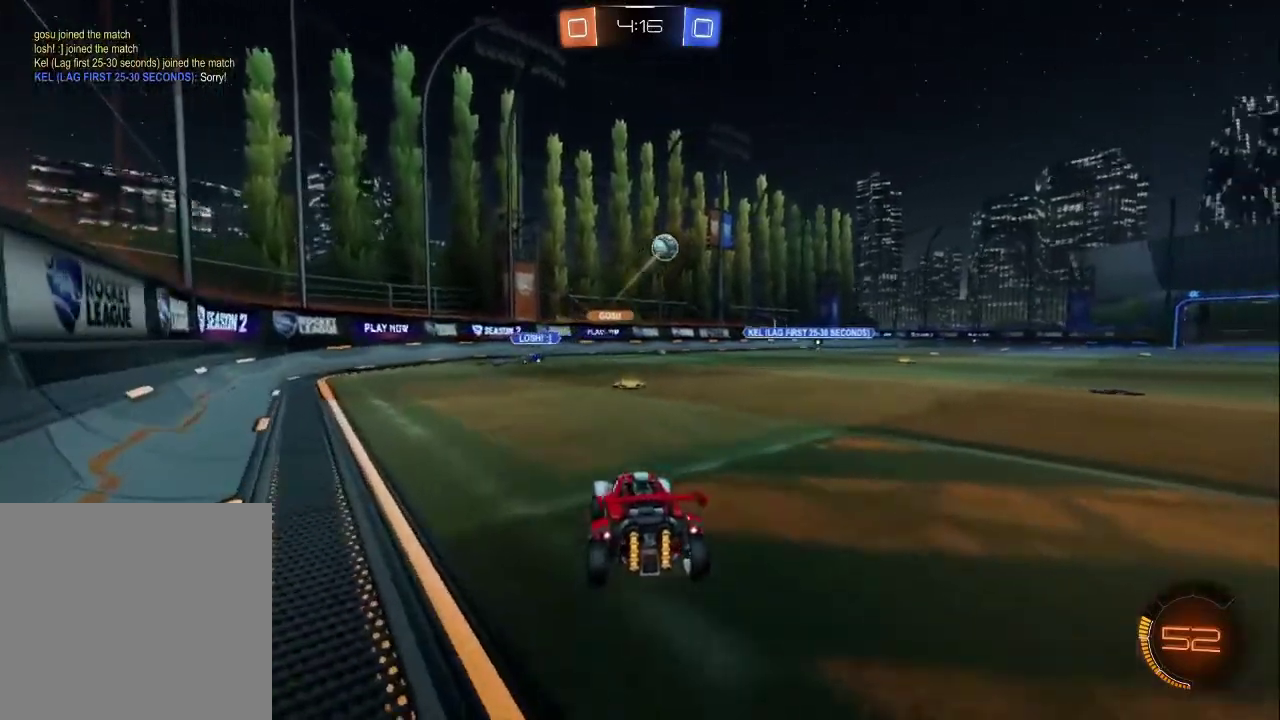
{"buttons": ["R2"], "left_stick": "down-right", "right_stick": "center", "events": [[150, "CIRCLE", "down"], [167, "left_stick", "up-left"], [317, "CIRCLE", "up"], [367, "left_stick", "center"], [450, "left_stick", "down-right"]]}
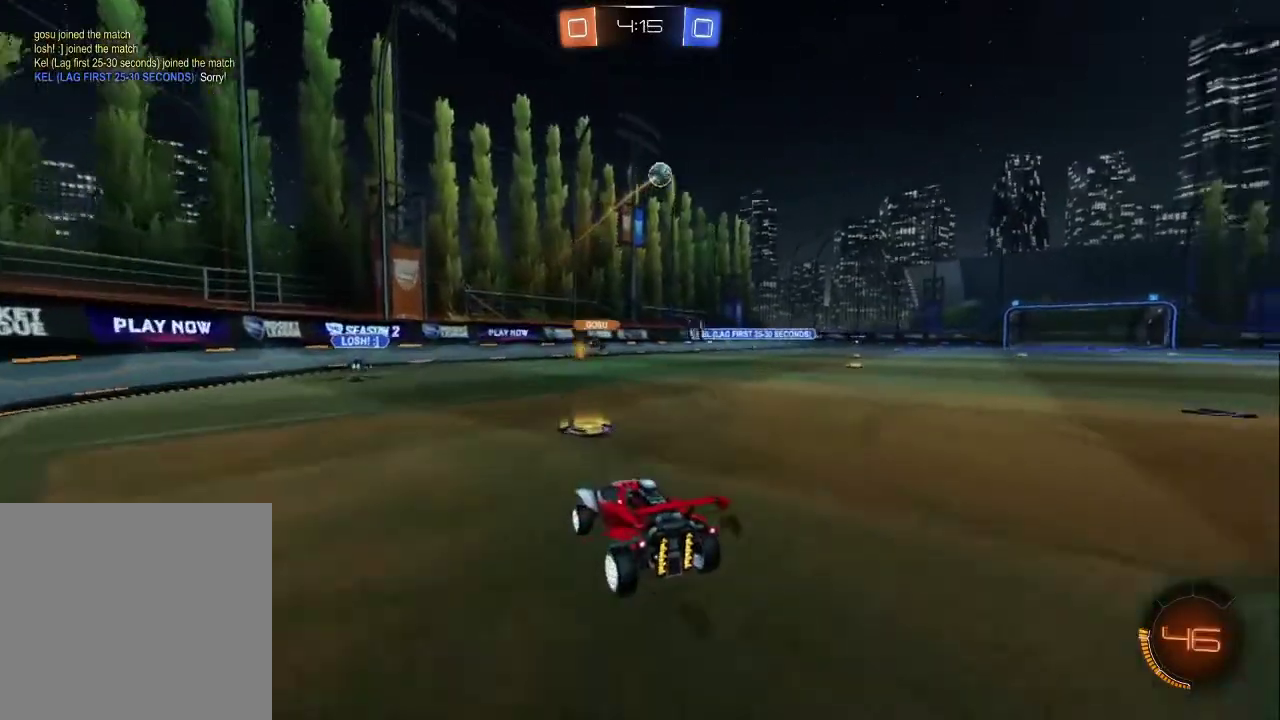
{"buttons": ["R2"], "left_stick": "up", "right_stick": "center", "events": [[500, "left_stick", "up"]]}
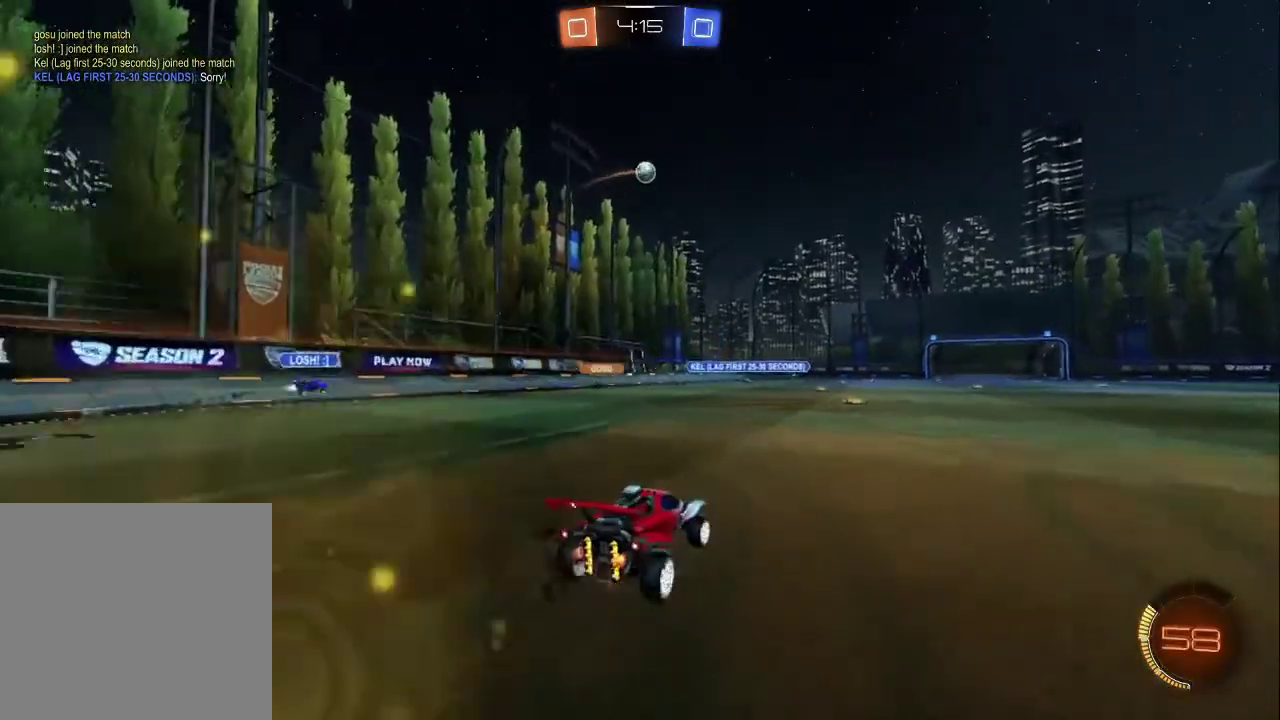
{"buttons": [], "left_stick": "up", "right_stick": "center", "events": [[17, "CROSS", "down"], [283, "CROSS", "up"], [317, "R2", "up"]]}
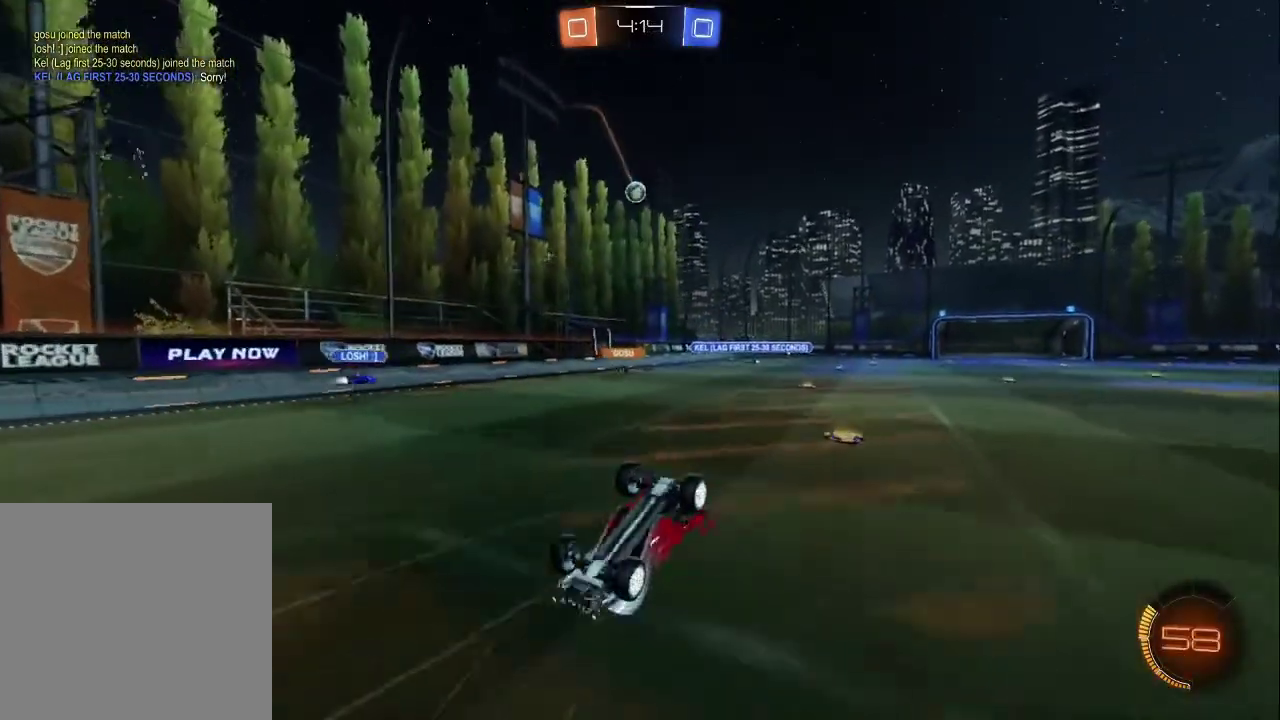
{"buttons": ["L2"], "left_stick": "up-left", "right_stick": "center", "events": [[133, "left_stick", "up-left"], [233, "L2", "down"]]}
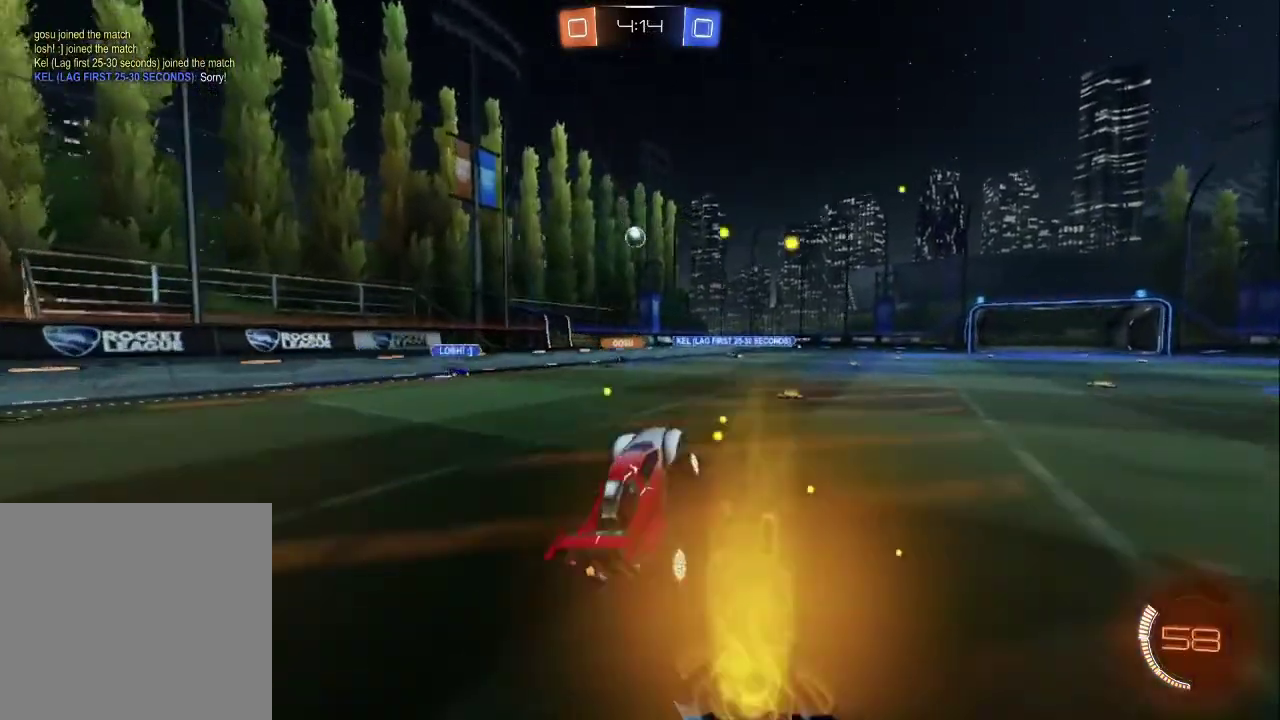
{"buttons": ["R2"], "left_stick": "right", "right_stick": "center", "events": [[133, "R2", "down"], [150, "L2", "up"], [300, "left_stick", "right"]]}
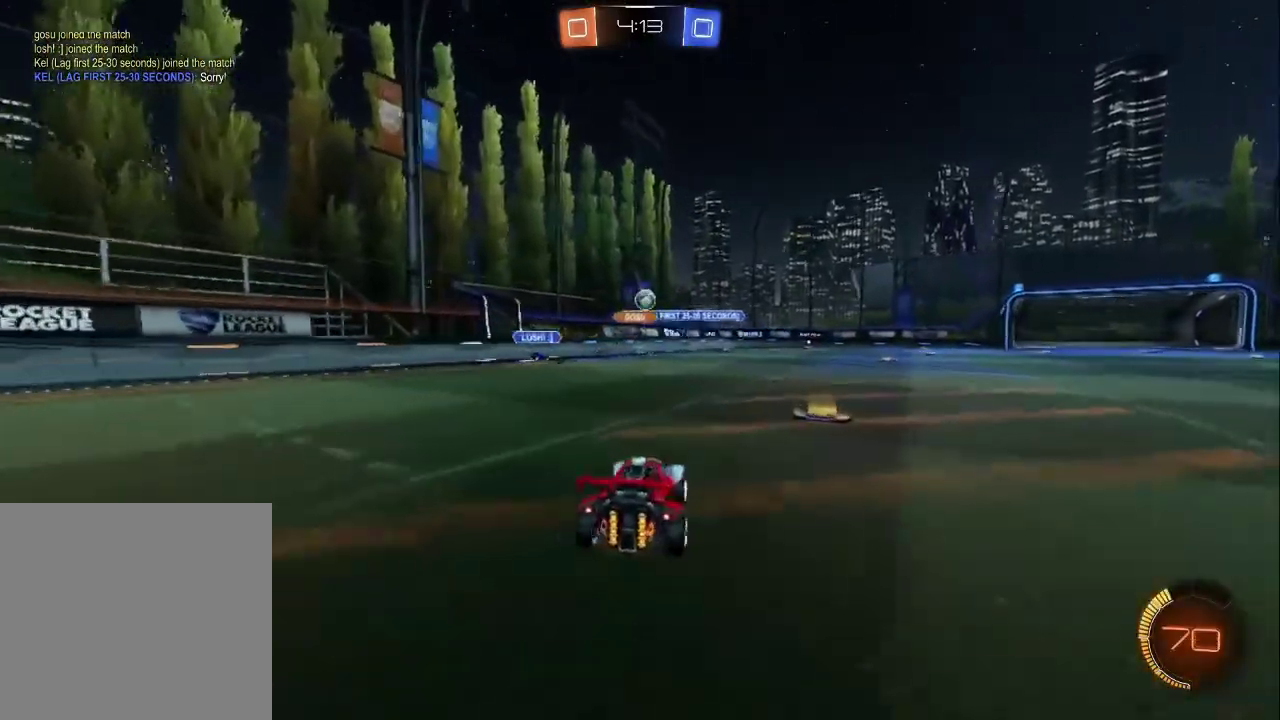
{"buttons": ["L2"], "left_stick": "center", "right_stick": "center", "events": [[100, "left_stick", "up-left"], [267, "left_stick", "center"], [400, "left_stick", "left"], [467, "R2", "up"], [483, "L2", "down"], [483, "left_stick", "center"]]}
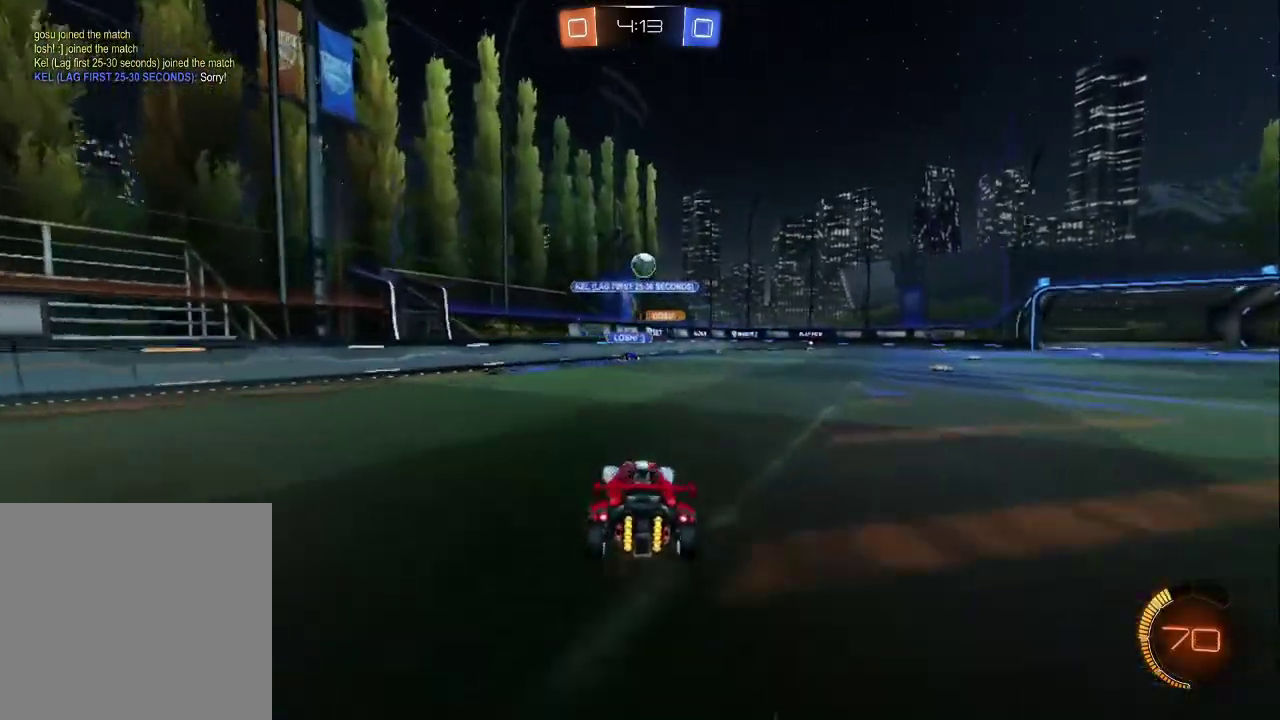
{"buttons": ["CIRCLE", "R2"], "left_stick": "up-left", "right_stick": "center"}
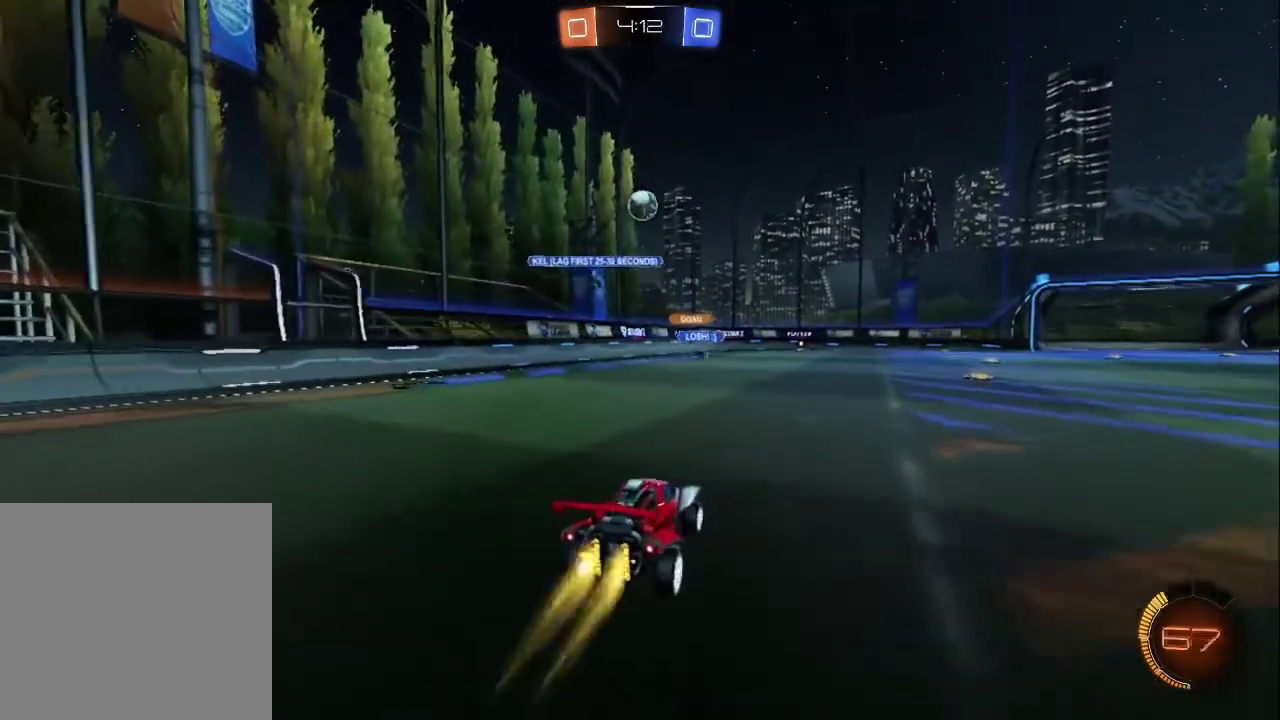
{"buttons": [], "left_stick": "down-right", "right_stick": "center", "events": [[100, "CIRCLE", "up"], [100, "left_stick", "center"], [417, "left_stick", "down-right"], [433, "R2", "up"]]}
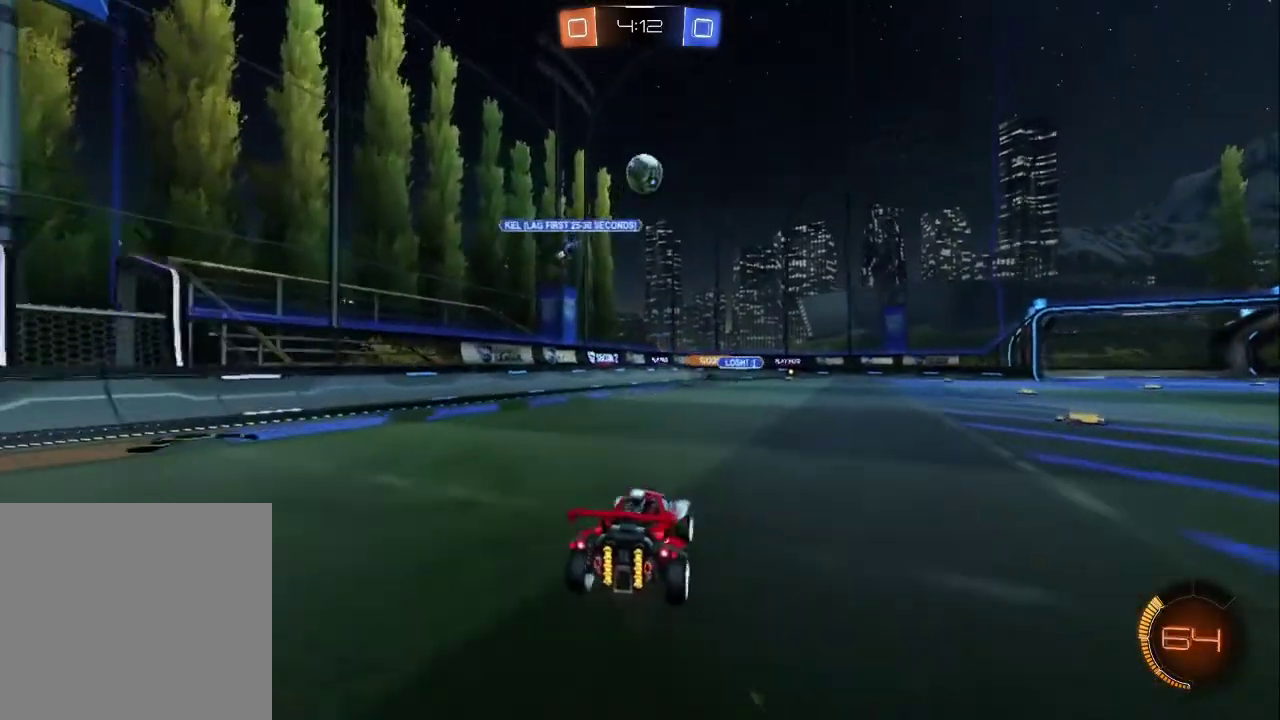
{"buttons": ["R2"], "left_stick": "up-right", "right_stick": "center", "events": [[133, "L2", "down"], [150, "left_stick", "right"], [250, "R2", "down"], [317, "L2", "up"], [500, "left_stick", "up-right"]]}
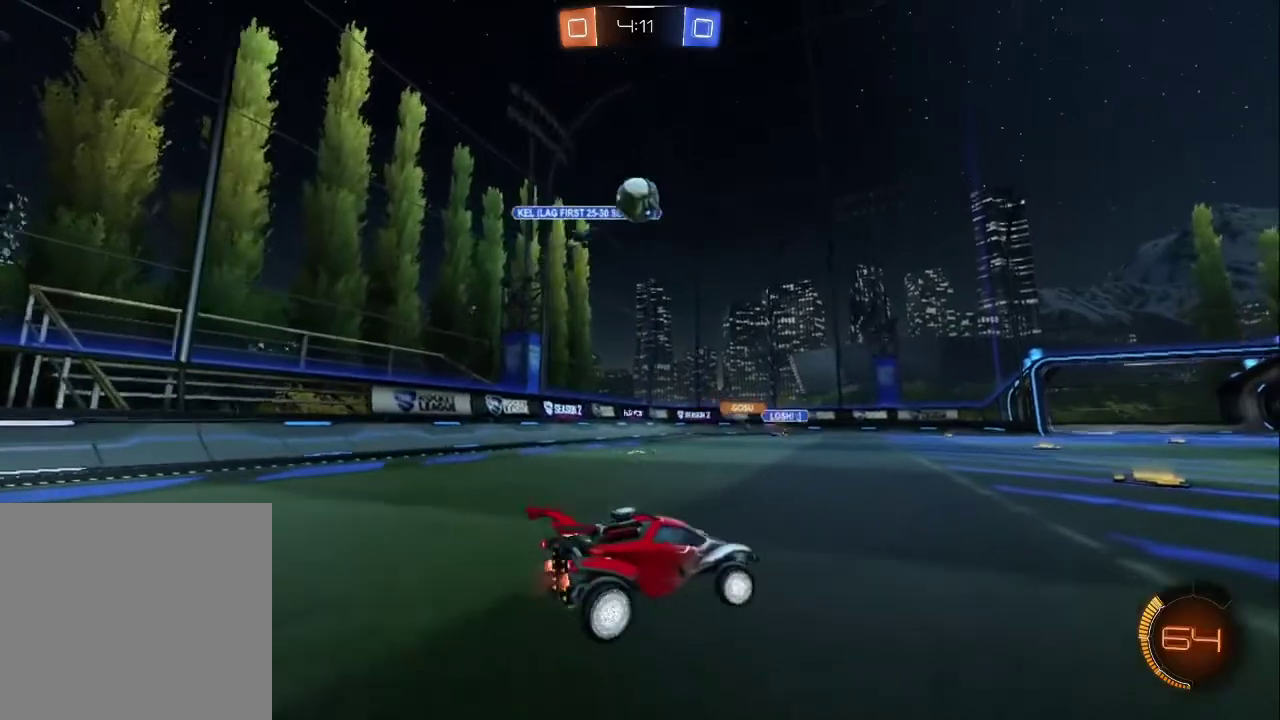
{"buttons": ["CIRCLE", "R2"], "left_stick": "right", "right_stick": "center", "events": [[67, "left_stick", "center"], [117, "CIRCLE", "down"], [383, "left_stick", "right"]]}
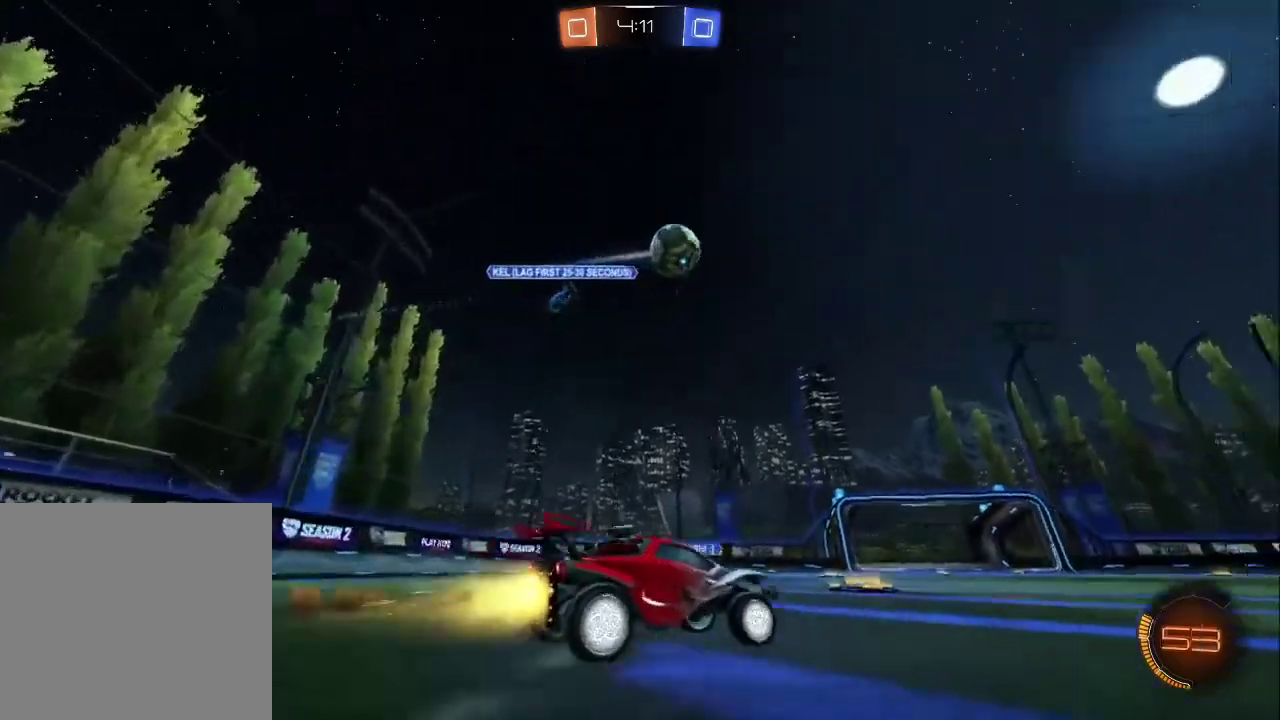
{"buttons": ["CIRCLE", "R2", "L3"], "left_stick": "down-right", "right_stick": "center", "events": [[233, "CIRCLE", "up"], [300, "CROSS", "down"], [300, "left_stick", "up-left"], [367, "CROSS", "up"], [417, "L3", "down"], [433, "CIRCLE", "down"], [433, "CROSS", "down"], [467, "left_stick", "down-right"], [483, "CROSS", "up"]]}